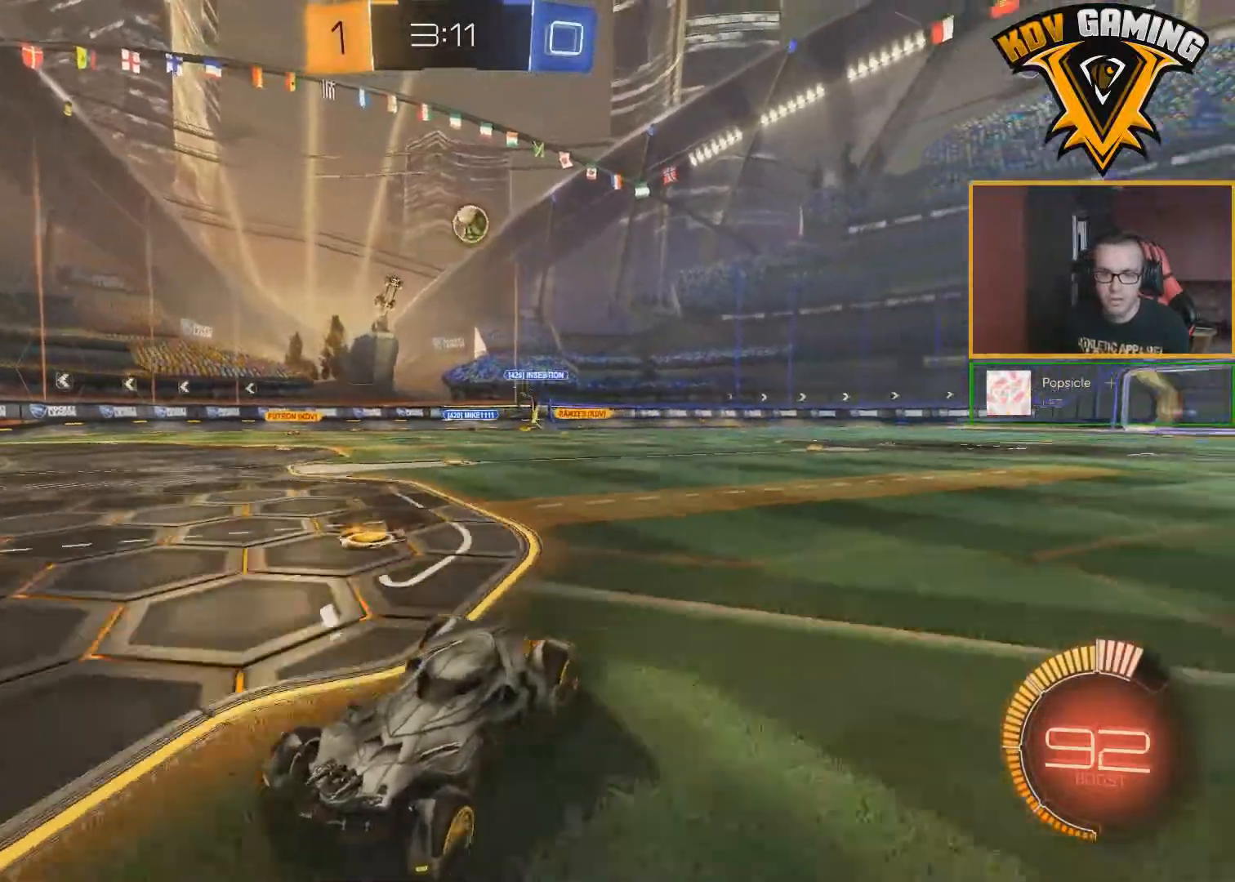
Gameplay with a controller (Xbox layout); each line is a JSON object with the inputs held at the frame after it. "events" lists button and stick changes between this image and that frame as [ms after this image, input, new state], when the widget could be followed in between.
{"buttons": ["L1"], "left_stick": "left", "right_stick": "center", "events": [[317, "left_stick", "left"], [367, "L1", "down"]]}
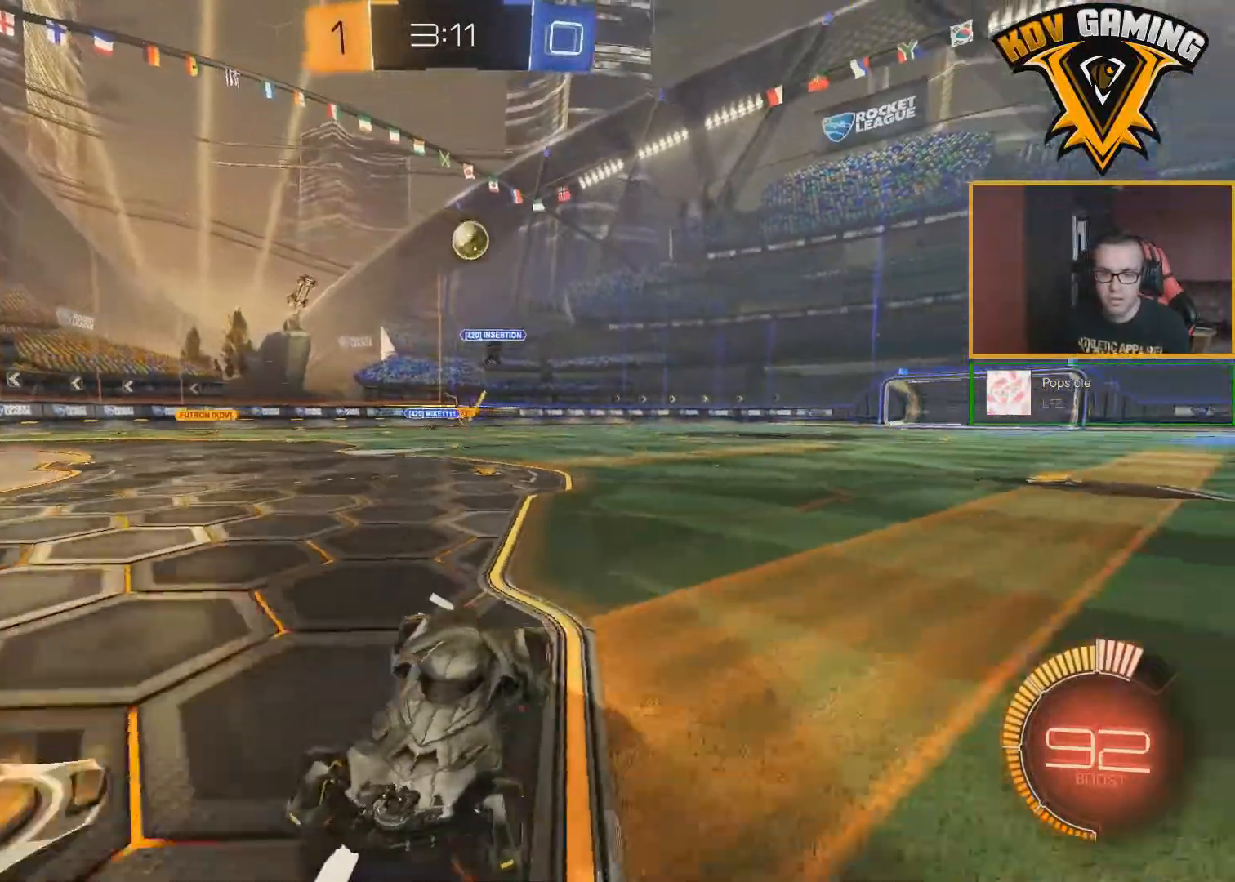
{"buttons": [], "left_stick": "center", "right_stick": "center", "events": [[50, "L1", "up"], [100, "left_stick", "center"], [183, "left_stick", "right"], [383, "left_stick", "center"]]}
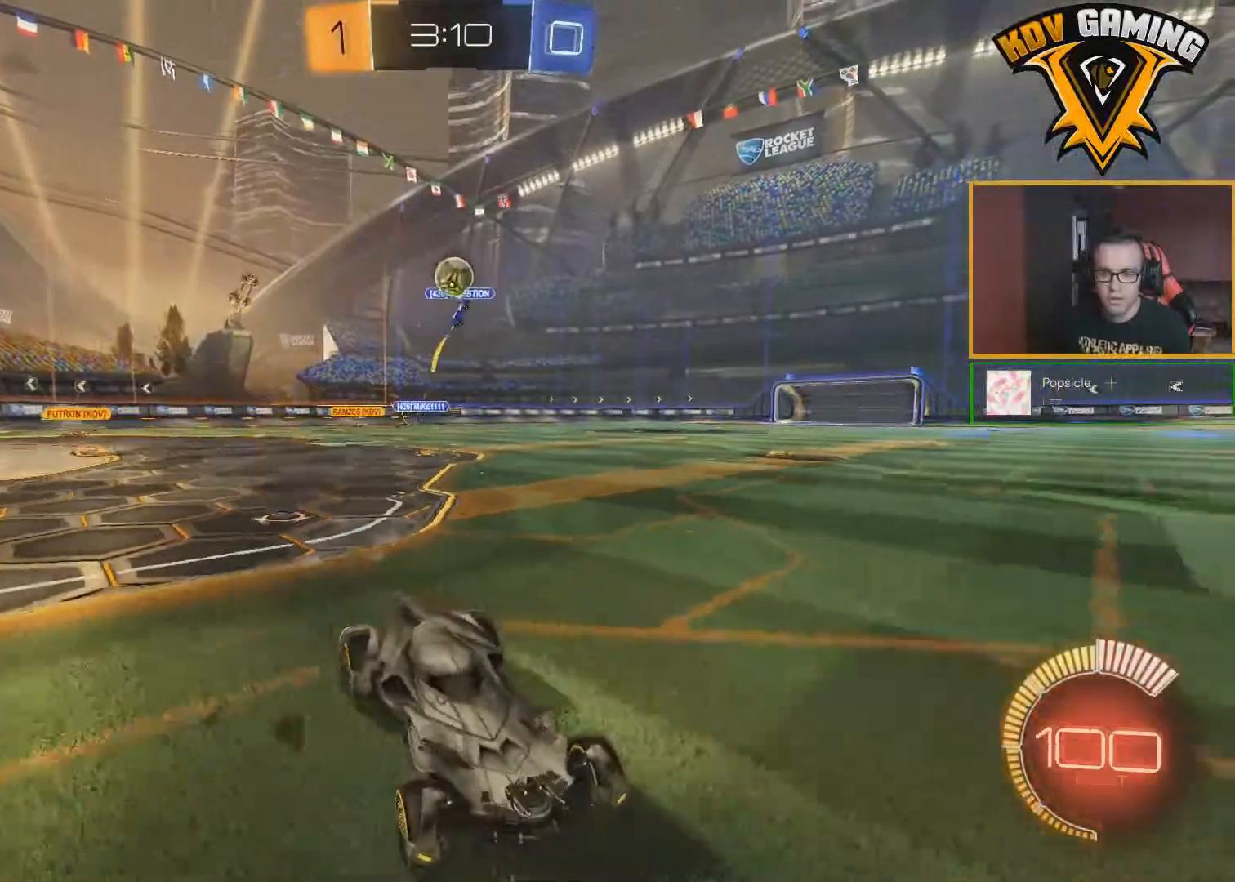
{"buttons": ["B", "R2"], "left_stick": "center", "right_stick": "center", "events": [[133, "R2", "down"], [233, "left_stick", "right"], [400, "B", "down"], [450, "left_stick", "center"]]}
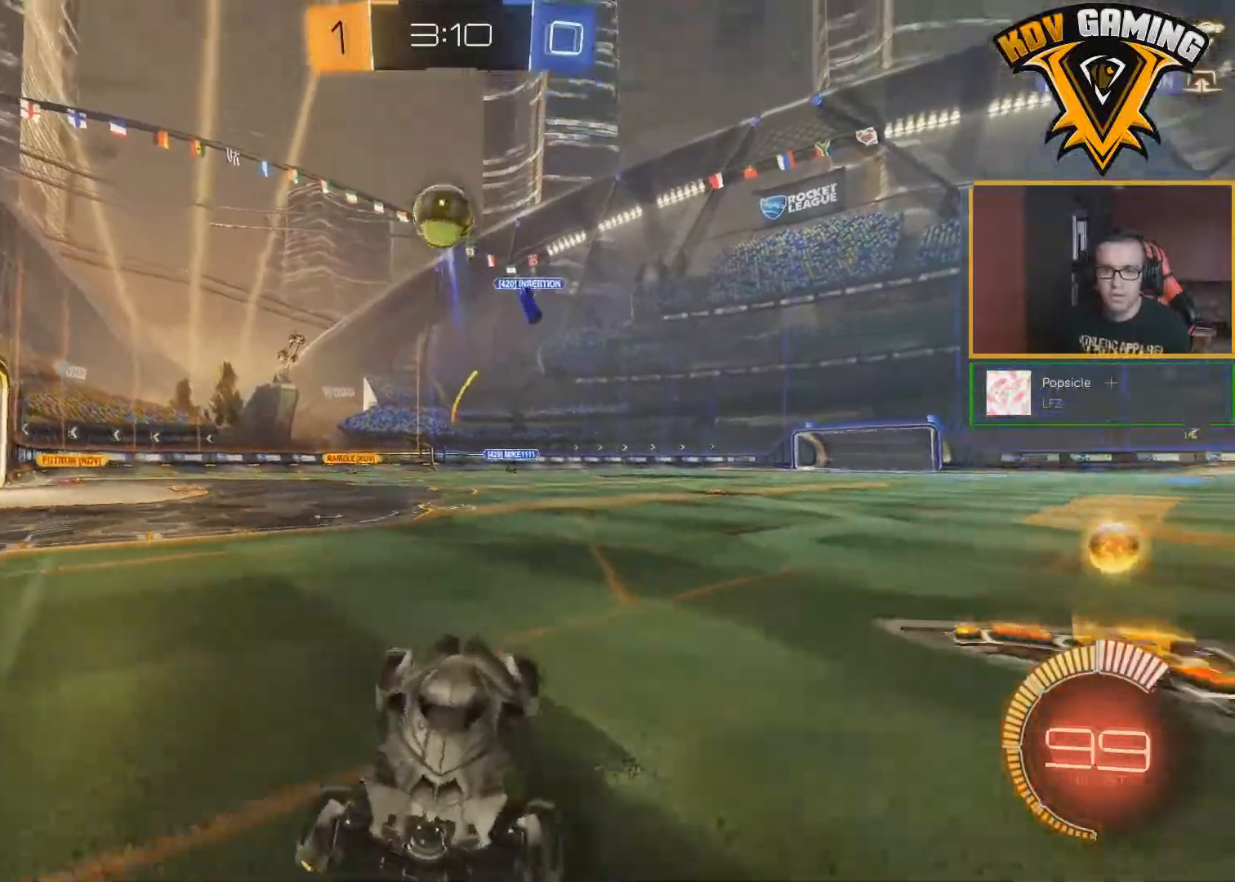
{"buttons": ["A", "B", "R2"], "left_stick": "center", "right_stick": "center", "events": [[317, "left_stick", "right"], [367, "left_stick", "center"], [450, "A", "down"]]}
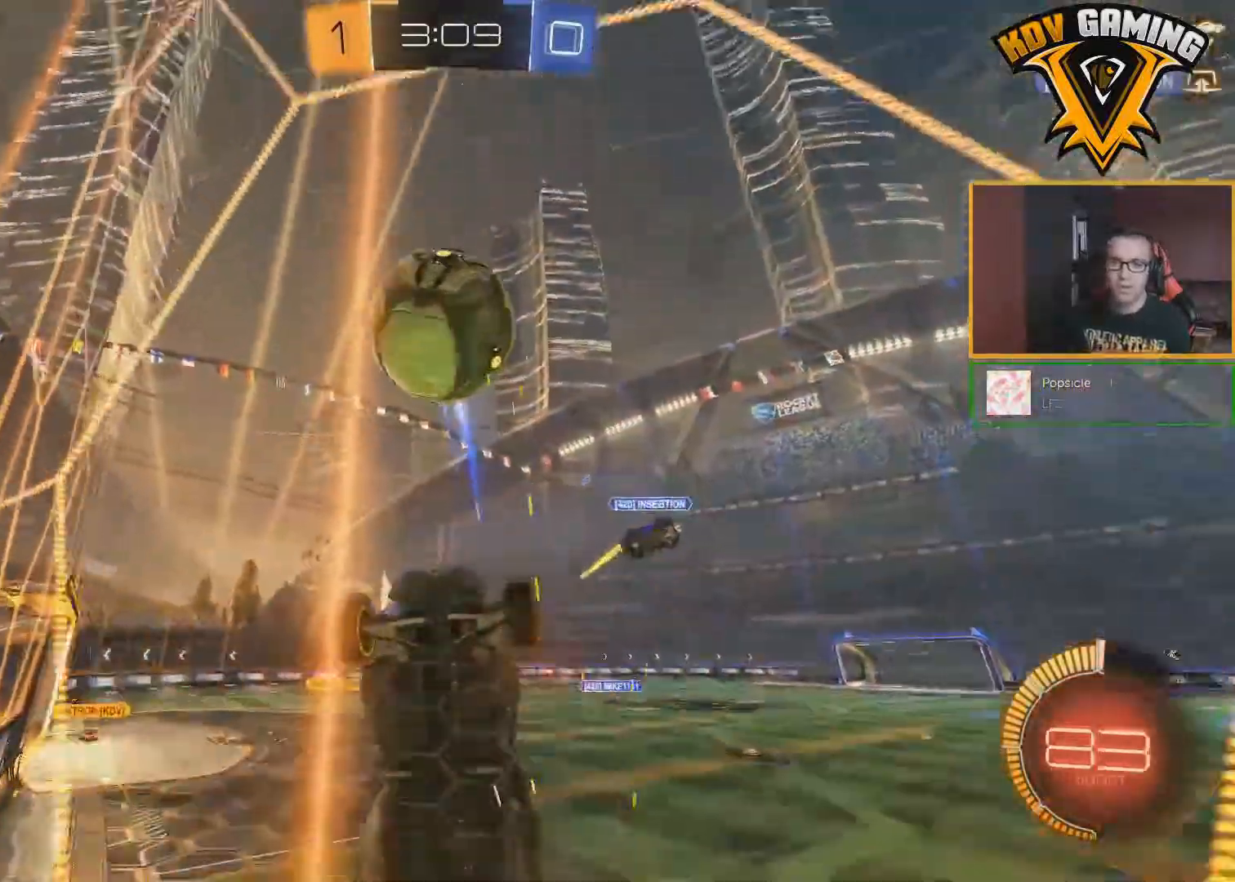
{"buttons": ["R2"], "left_stick": "center", "right_stick": "center", "events": [[17, "A", "up"], [83, "A", "down"], [350, "A", "up"], [400, "B", "up"]]}
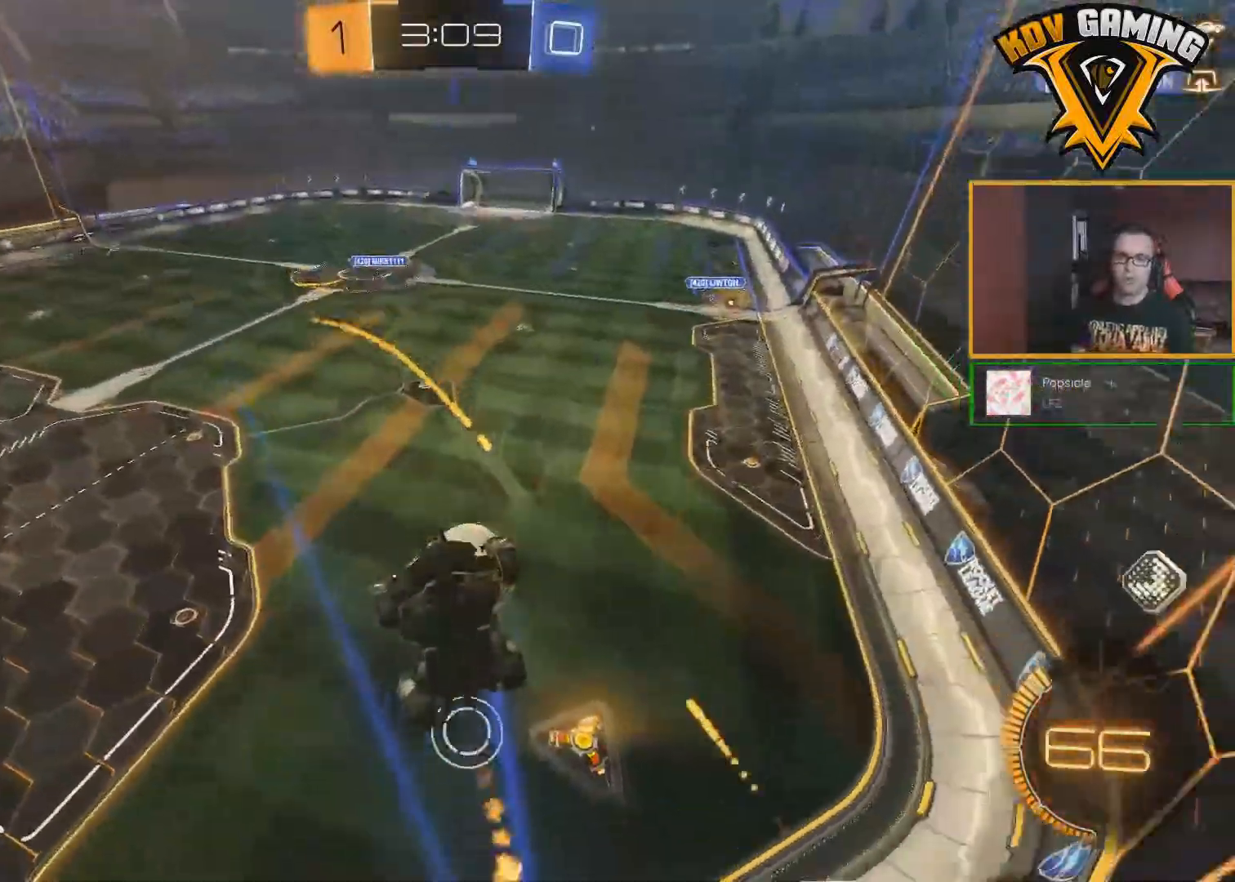
{"buttons": ["R2"], "left_stick": "down", "right_stick": "center", "events": [[117, "left_stick", "down"]]}
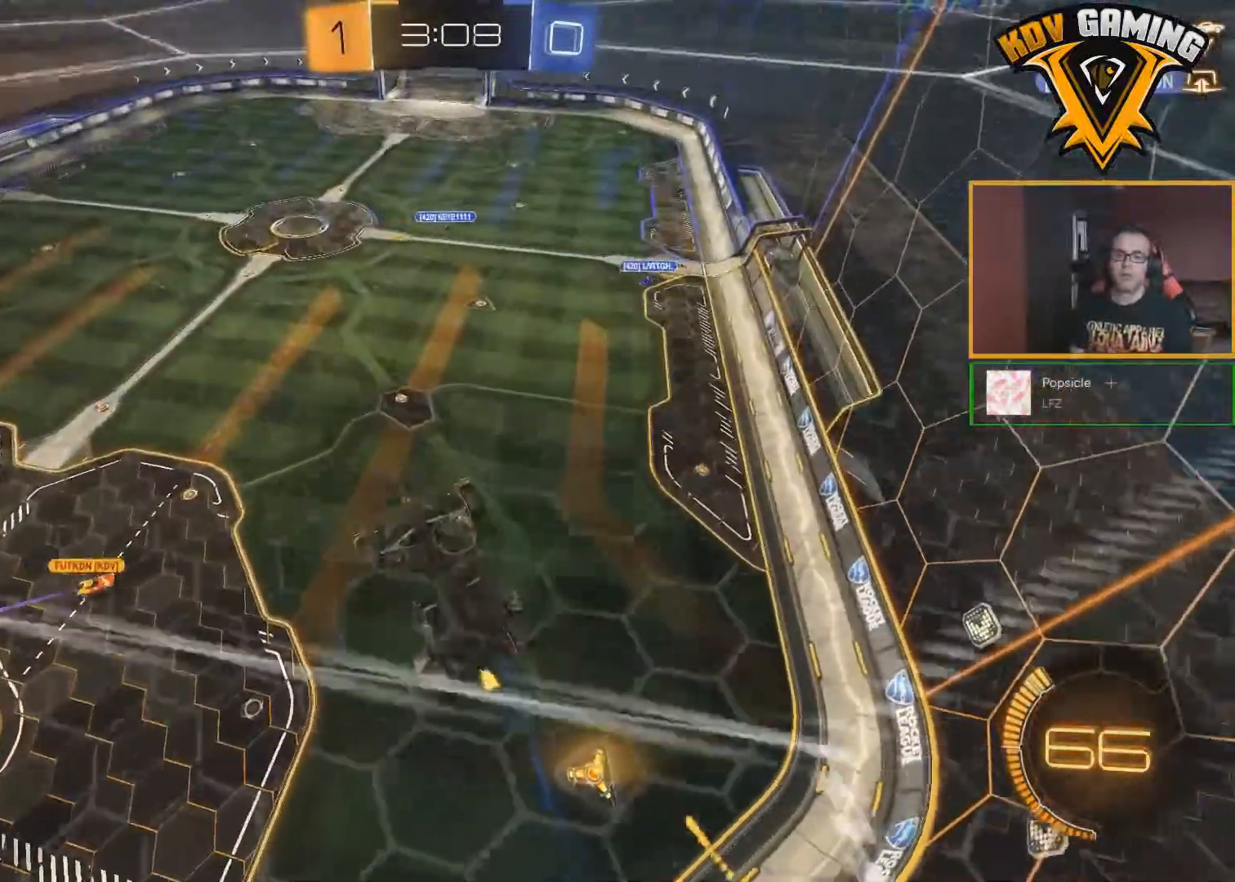
{"buttons": ["A", "R2"], "left_stick": "center", "right_stick": "center", "events": [[67, "left_stick", "center"], [133, "A", "down"], [267, "A", "up"], [317, "A", "down"], [417, "A", "up"], [467, "A", "down"]]}
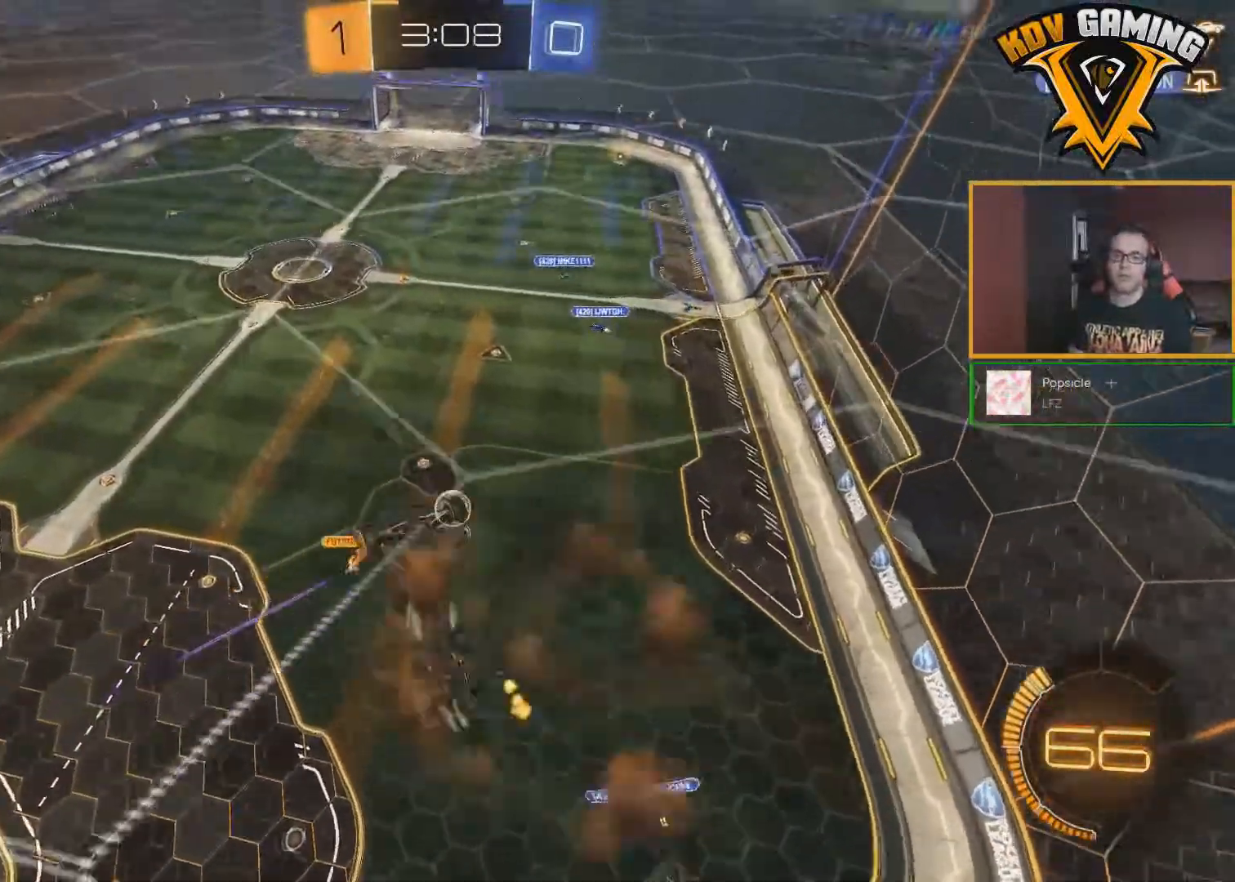
{"buttons": ["L1", "R2"], "left_stick": "left", "right_stick": "center", "events": [[117, "A", "up"], [183, "left_stick", "down-left"], [217, "L1", "down"], [300, "left_stick", "left"]]}
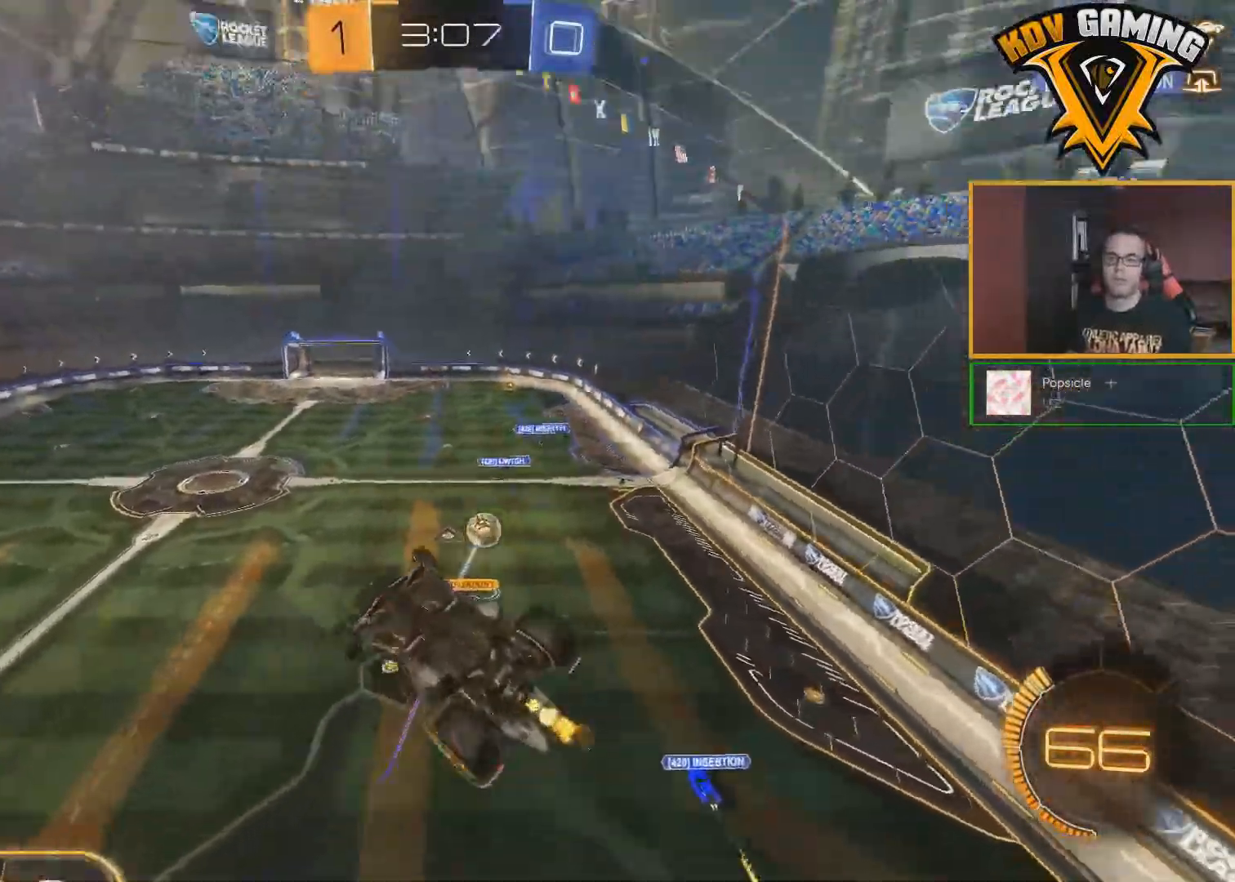
{"buttons": ["R2"], "left_stick": "center", "right_stick": "center", "events": [[167, "L1", "up"], [217, "left_stick", "center"]]}
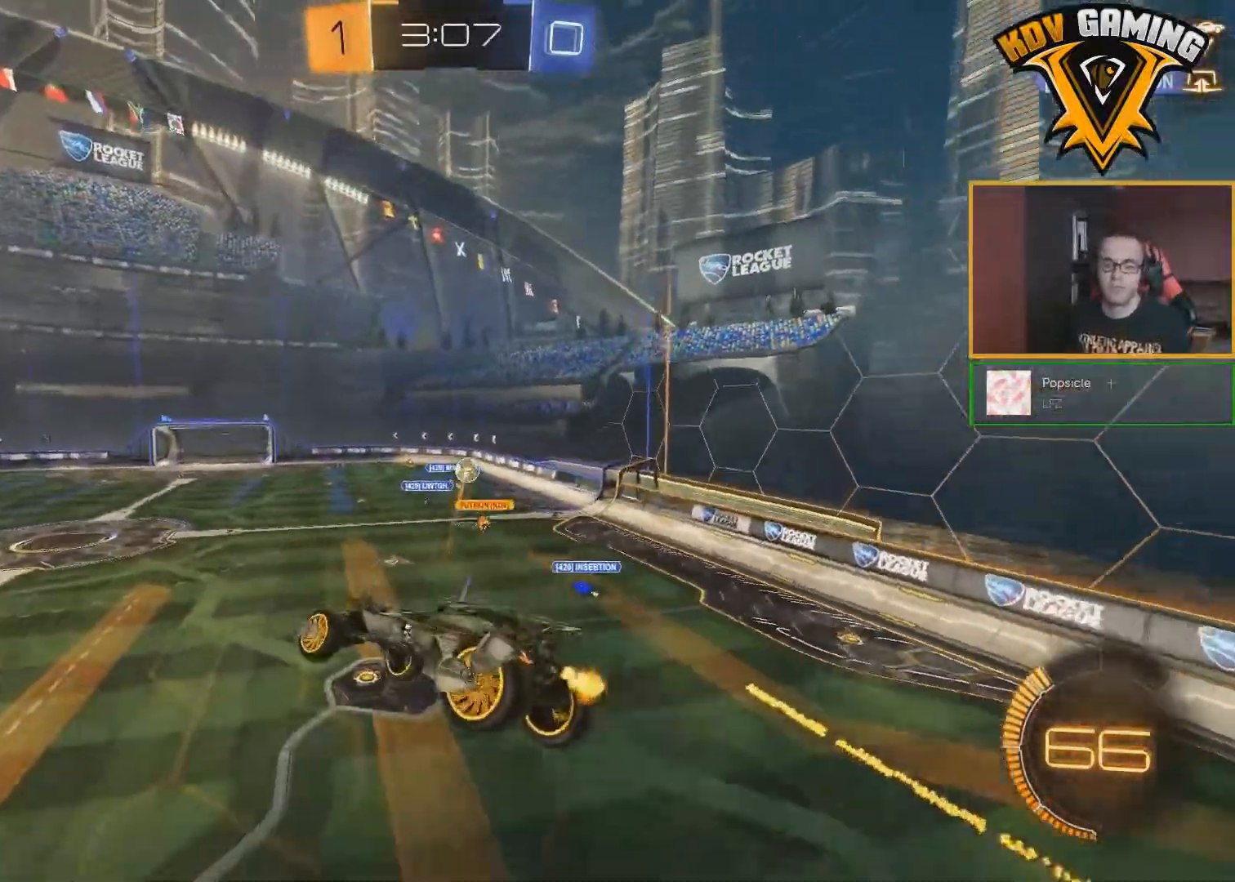
{"buttons": ["R2"], "left_stick": "right", "right_stick": "center", "events": [[150, "left_stick", "right"]]}
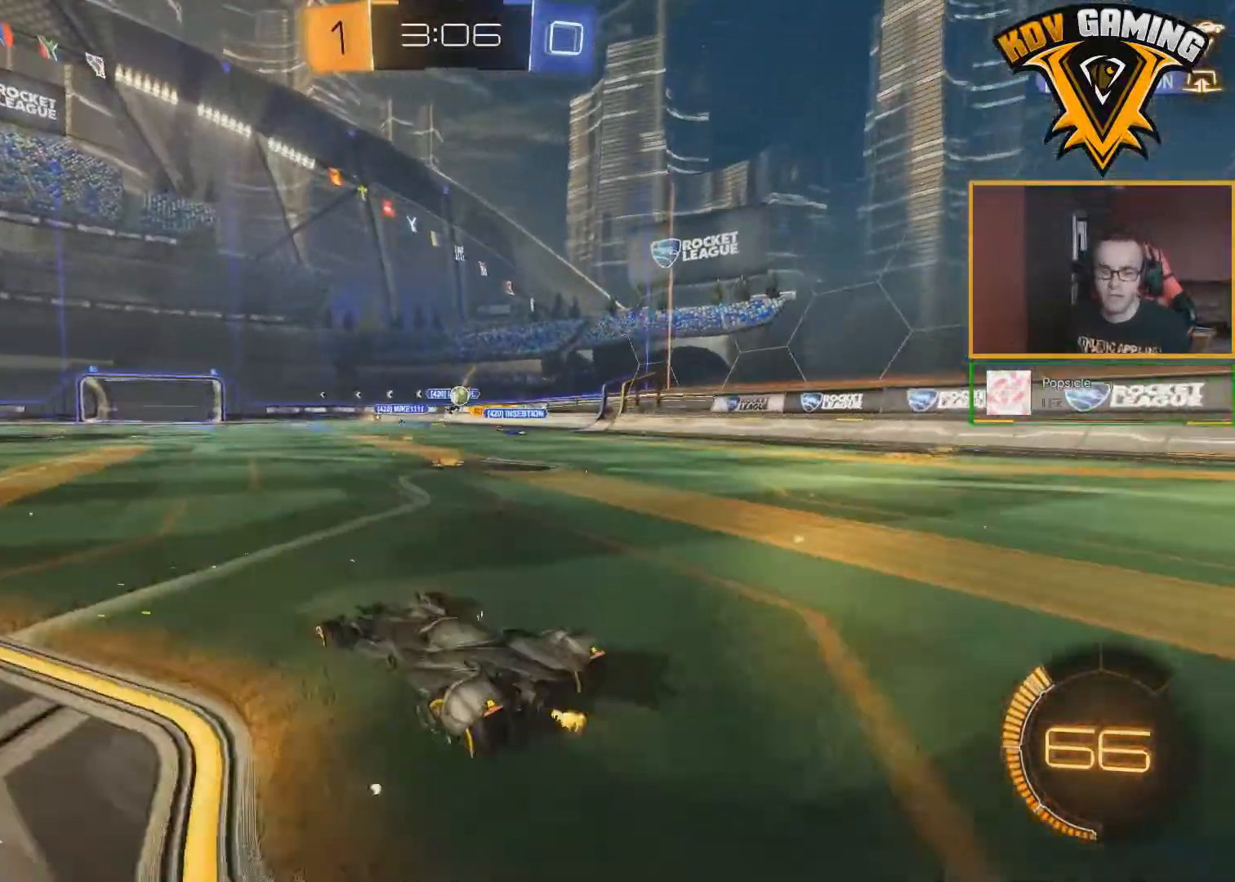
{"buttons": ["R2"], "left_stick": "center", "right_stick": "center", "events": [[267, "left_stick", "center"]]}
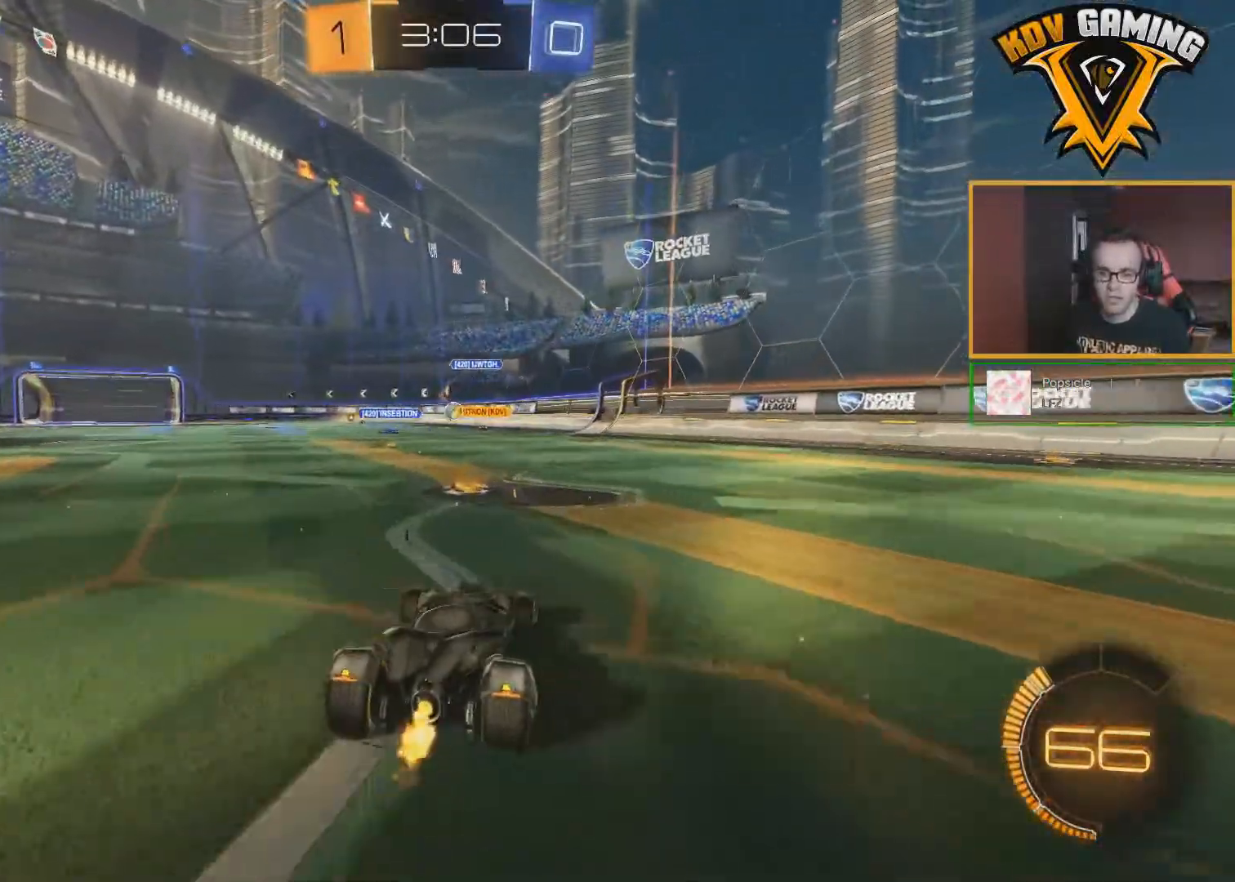
{"buttons": ["B", "R2"], "left_stick": "center", "right_stick": "center", "events": [[83, "left_stick", "left"], [217, "left_stick", "center"], [267, "B", "down"]]}
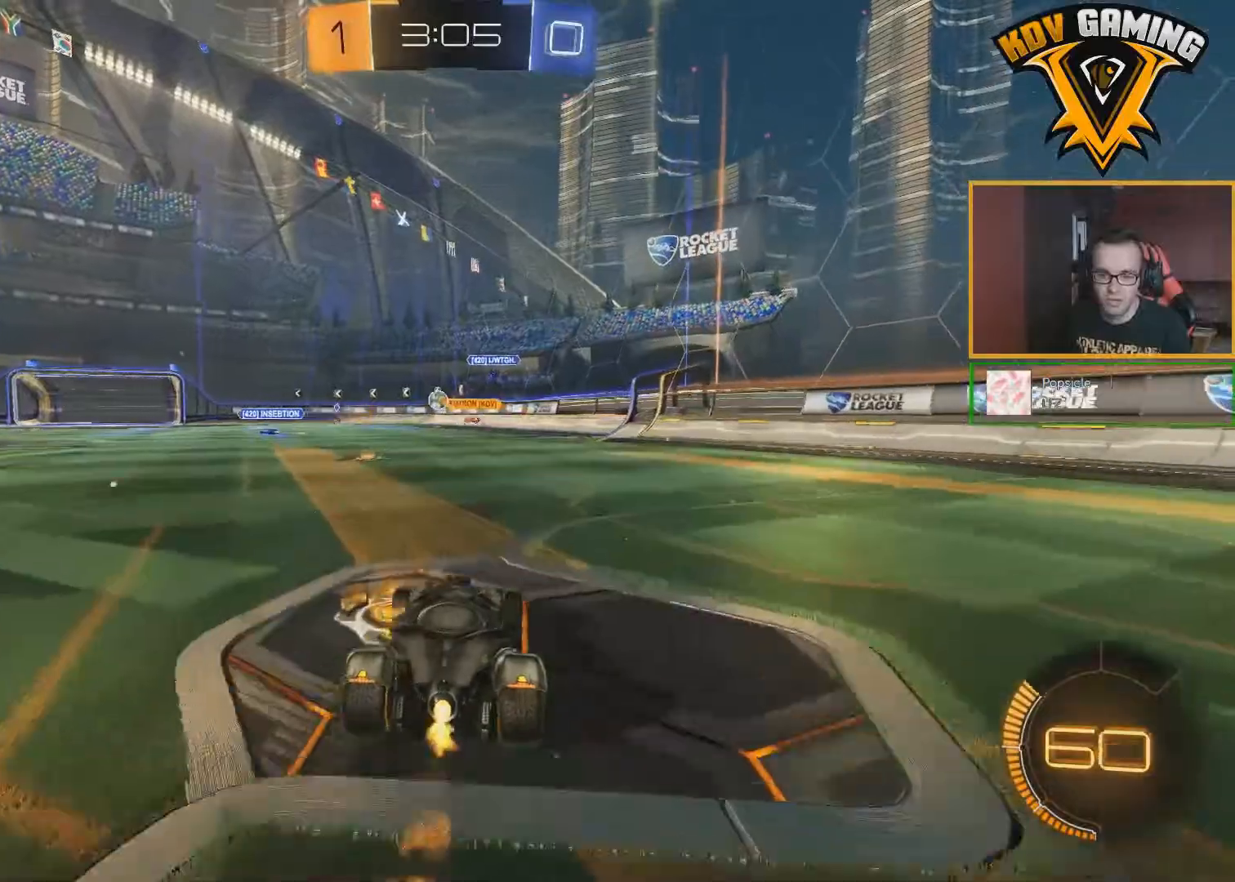
{"buttons": ["R2"], "left_stick": "down-left", "right_stick": "center", "events": [[67, "B", "up"], [67, "left_stick", "left"], [233, "left_stick", "center"], [400, "left_stick", "down-left"]]}
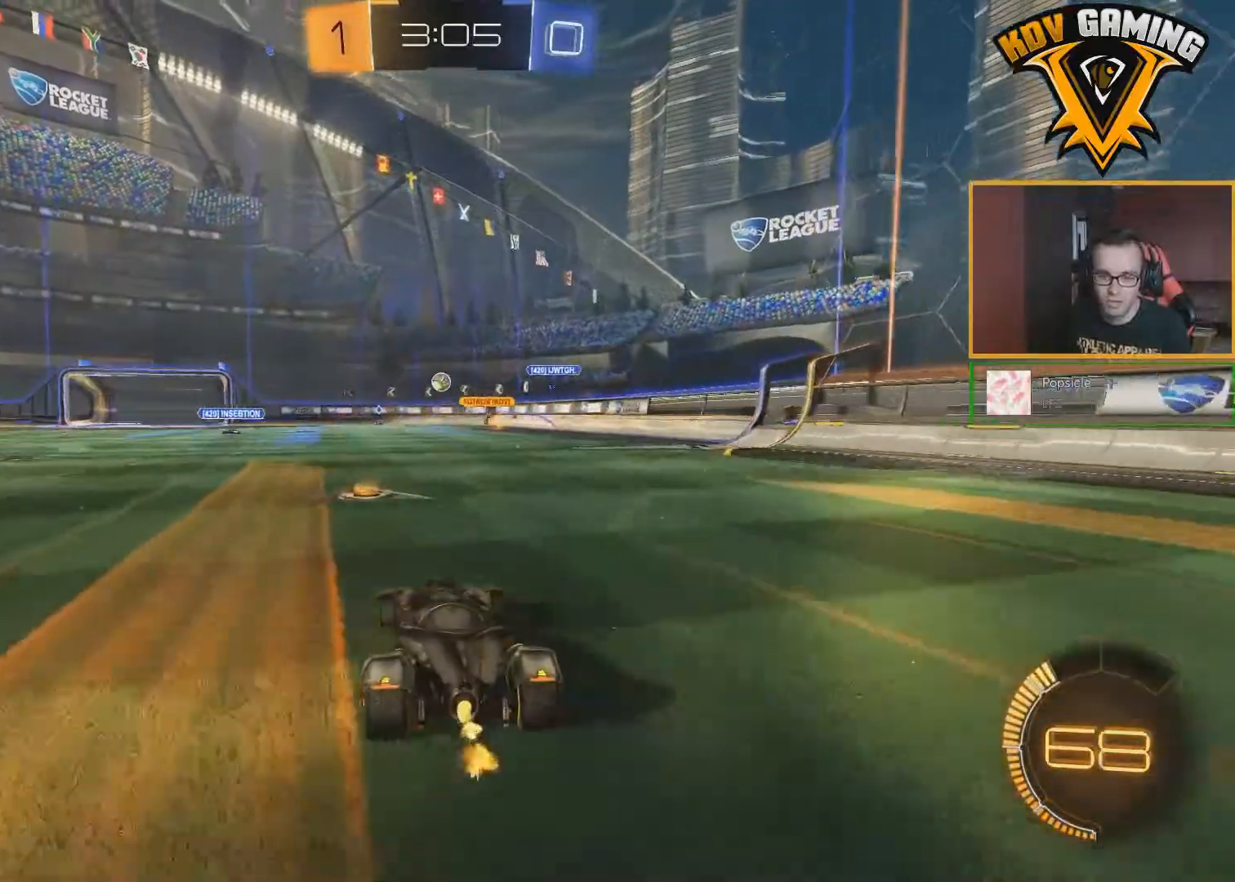
{"buttons": ["R2"], "left_stick": "center", "right_stick": "center", "events": [[17, "left_stick", "center"], [367, "left_stick", "down-right"], [467, "left_stick", "center"]]}
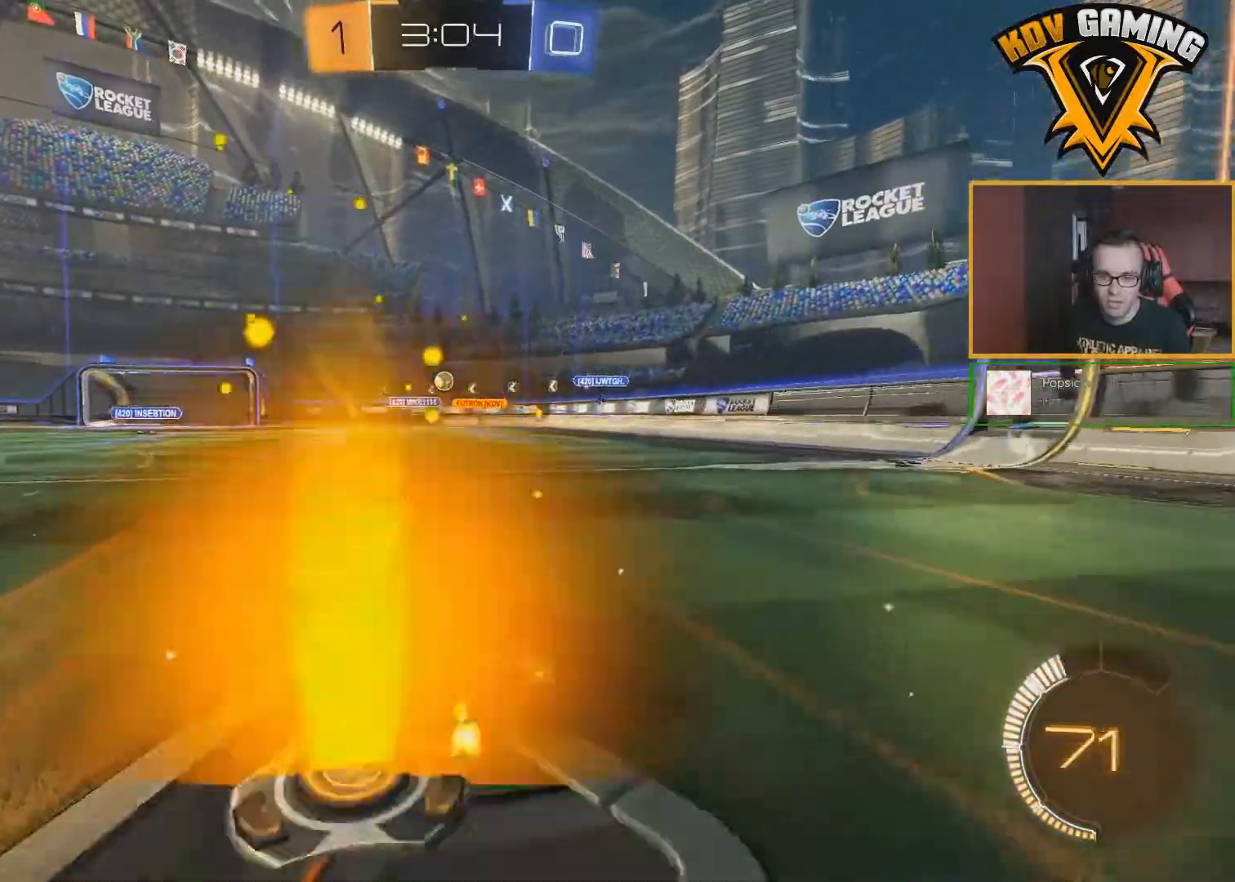
{"buttons": ["R2"], "left_stick": "center", "right_stick": "center", "events": []}
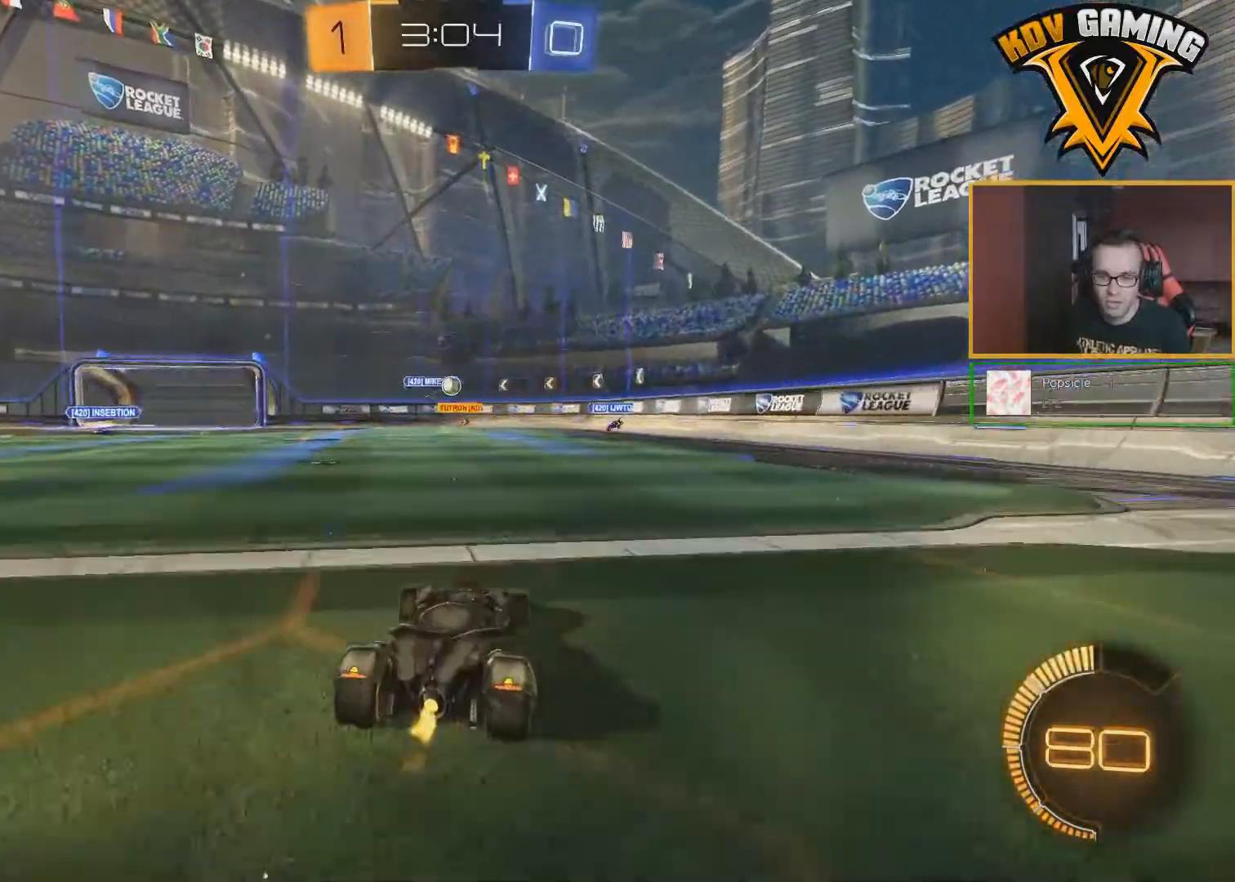
{"buttons": ["B", "R2"], "left_stick": "center", "right_stick": "center", "events": [[133, "left_stick", "down-right"], [233, "B", "down"], [283, "left_stick", "center"]]}
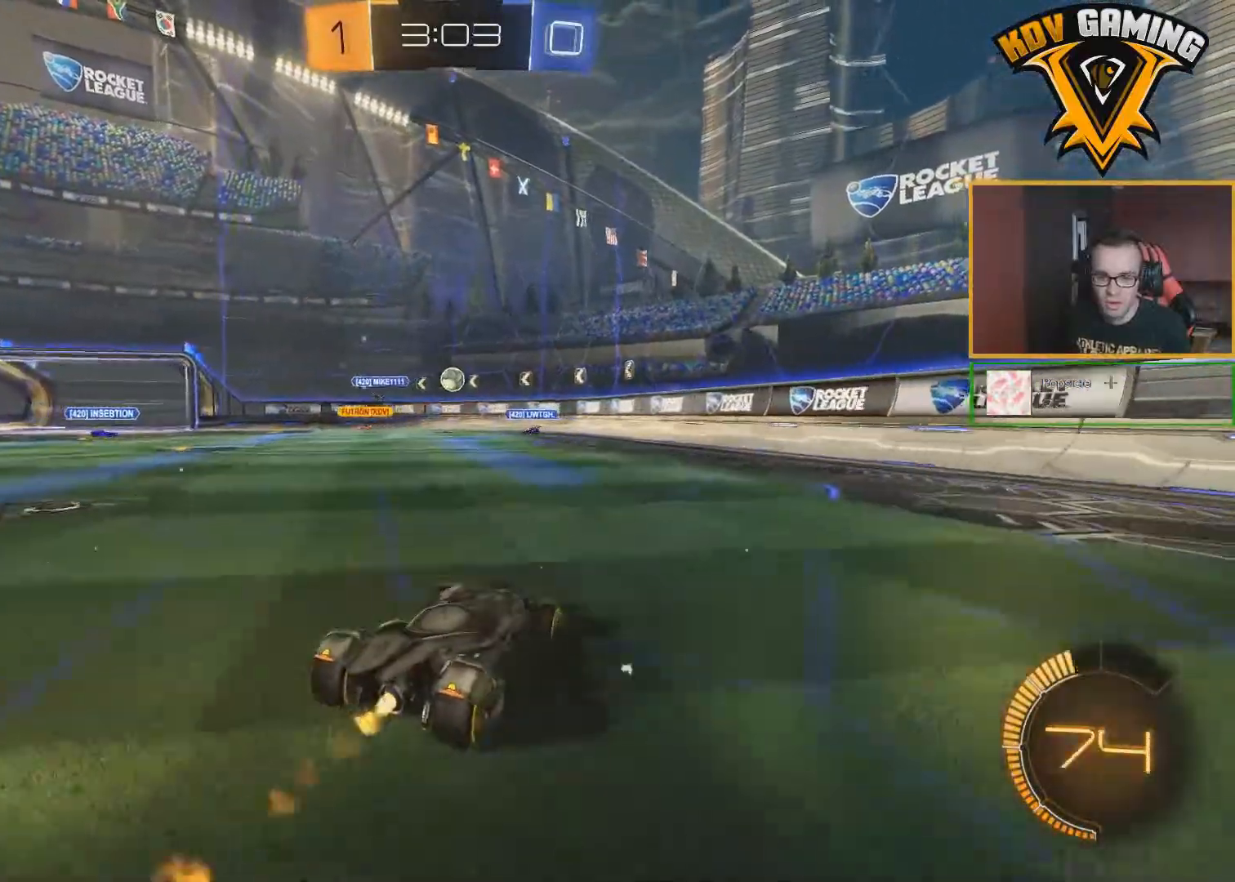
{"buttons": ["R2"], "left_stick": "left", "right_stick": "center", "events": [[217, "B", "up"], [483, "left_stick", "left"]]}
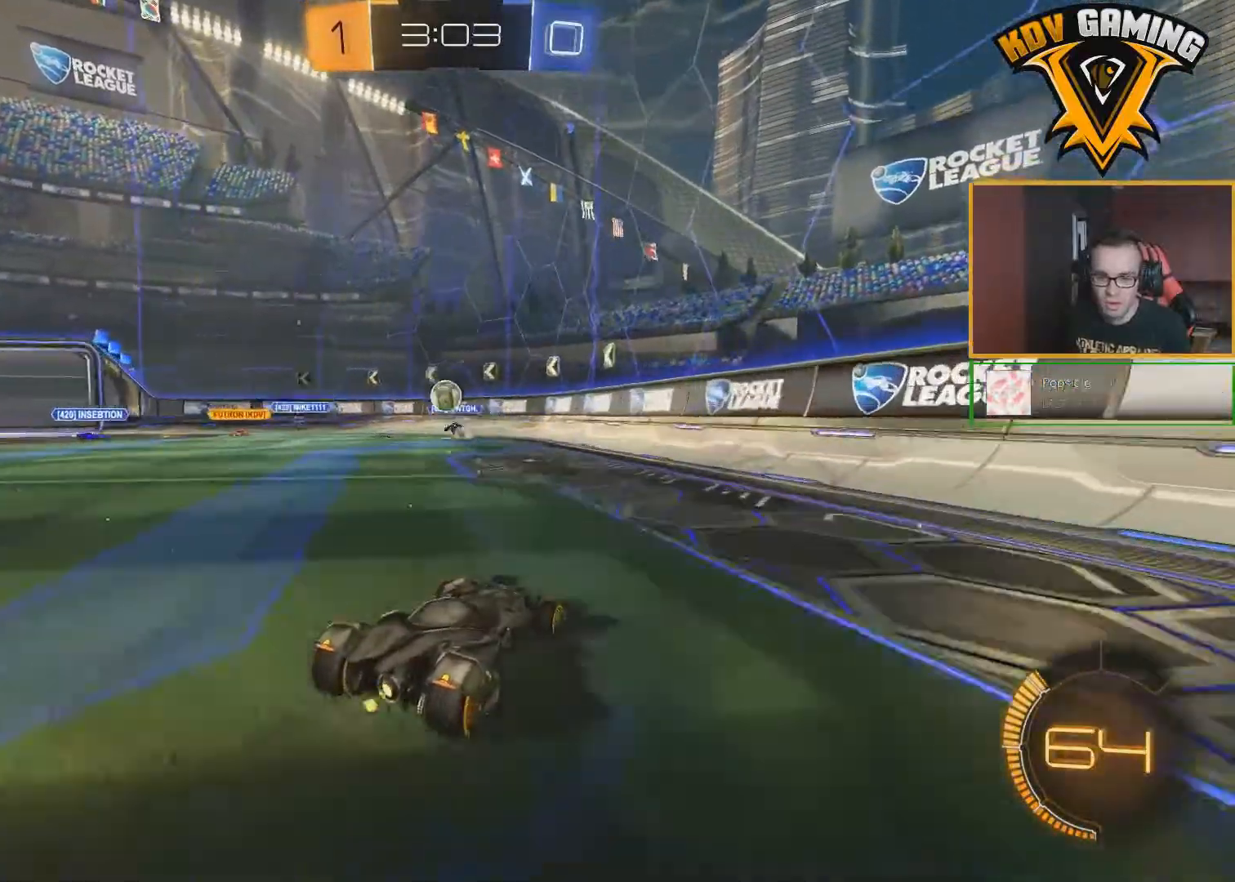
{"buttons": ["B", "R2"], "left_stick": "center", "right_stick": "center", "events": [[150, "R2", "up"], [150, "left_stick", "down-left"], [233, "L2", "down"], [333, "left_stick", "center"], [450, "L2", "up"], [467, "R2", "down"], [500, "B", "down"]]}
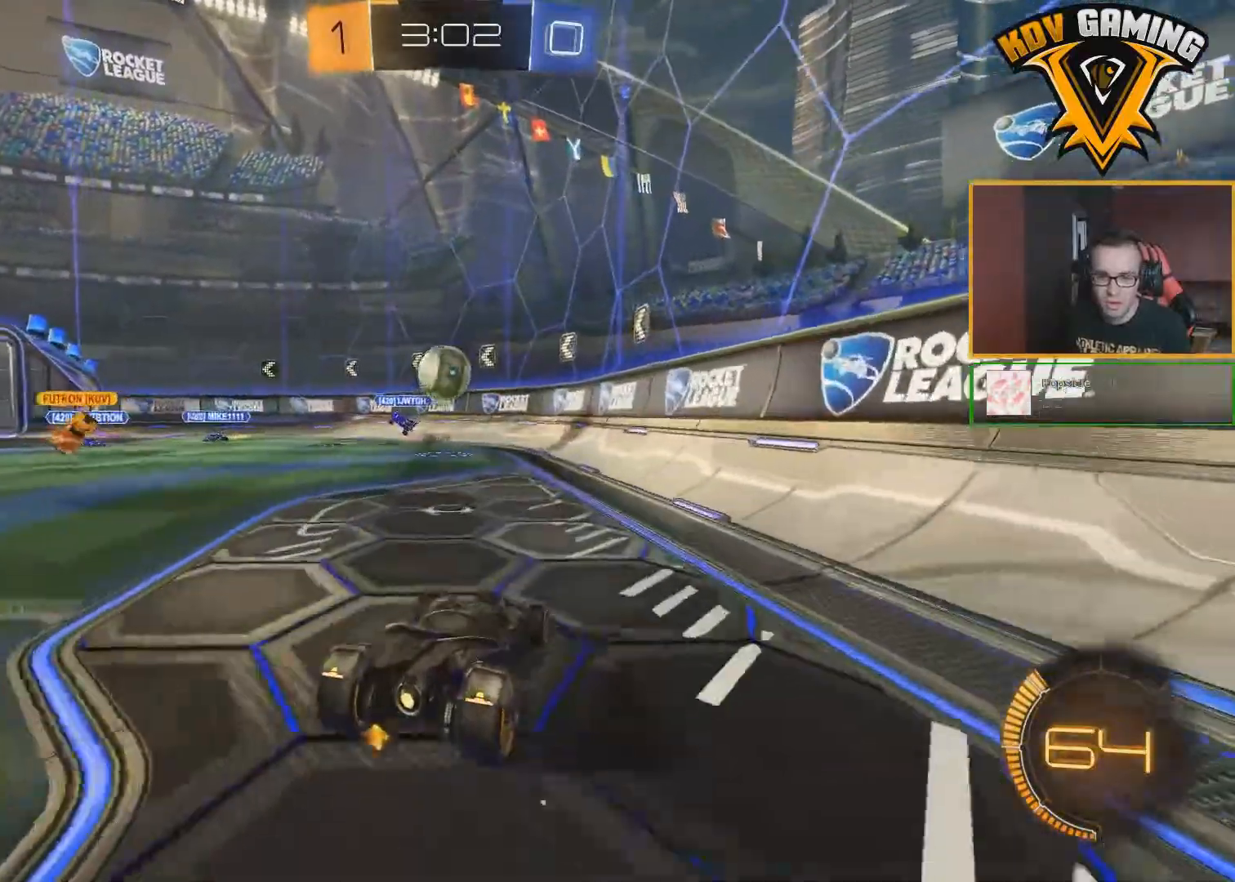
{"buttons": ["L1", "R2"], "left_stick": "left", "right_stick": "center", "events": [[133, "B", "up"], [317, "Y", "down"], [383, "Y", "up"], [400, "left_stick", "left"], [433, "L1", "down"]]}
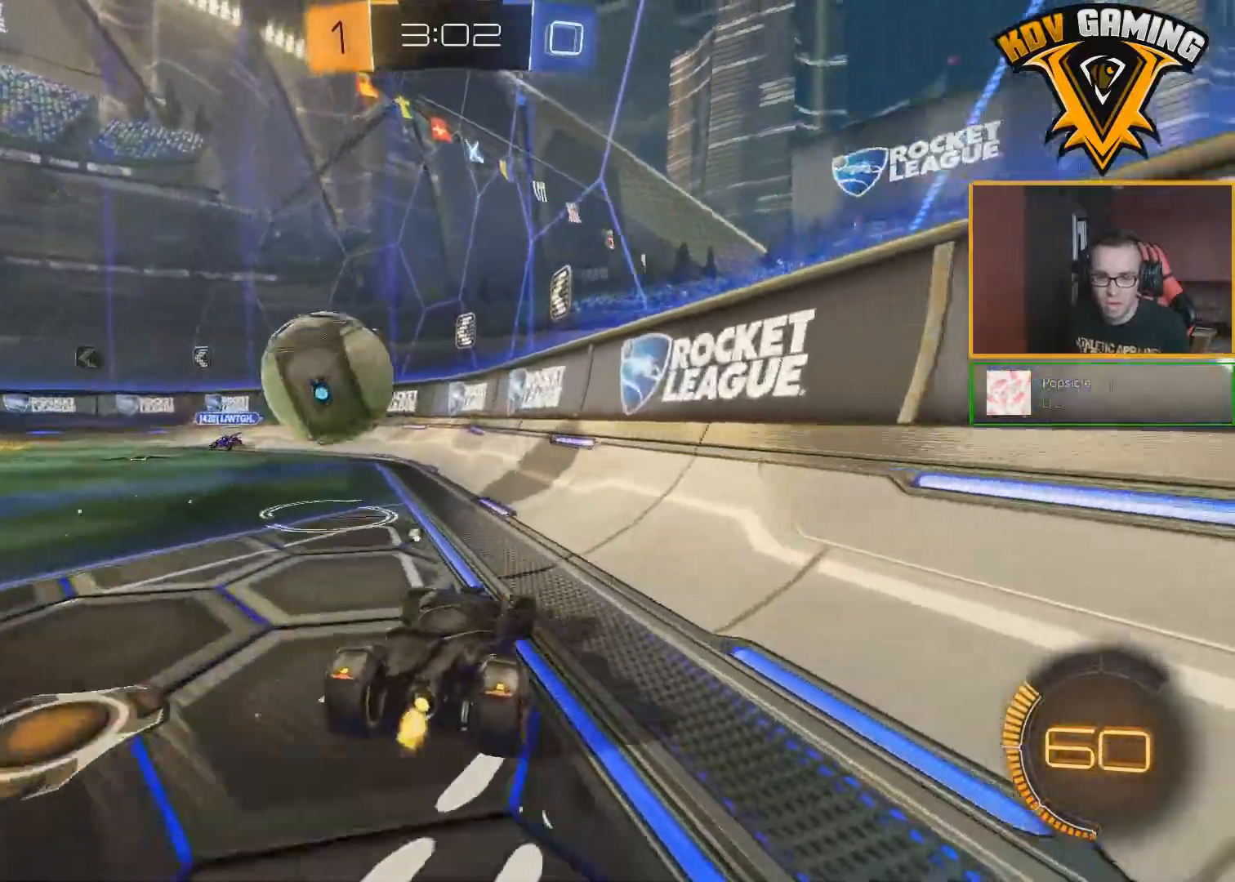
{"buttons": ["R2"], "left_stick": "left", "right_stick": "center", "events": [[83, "L1", "up"]]}
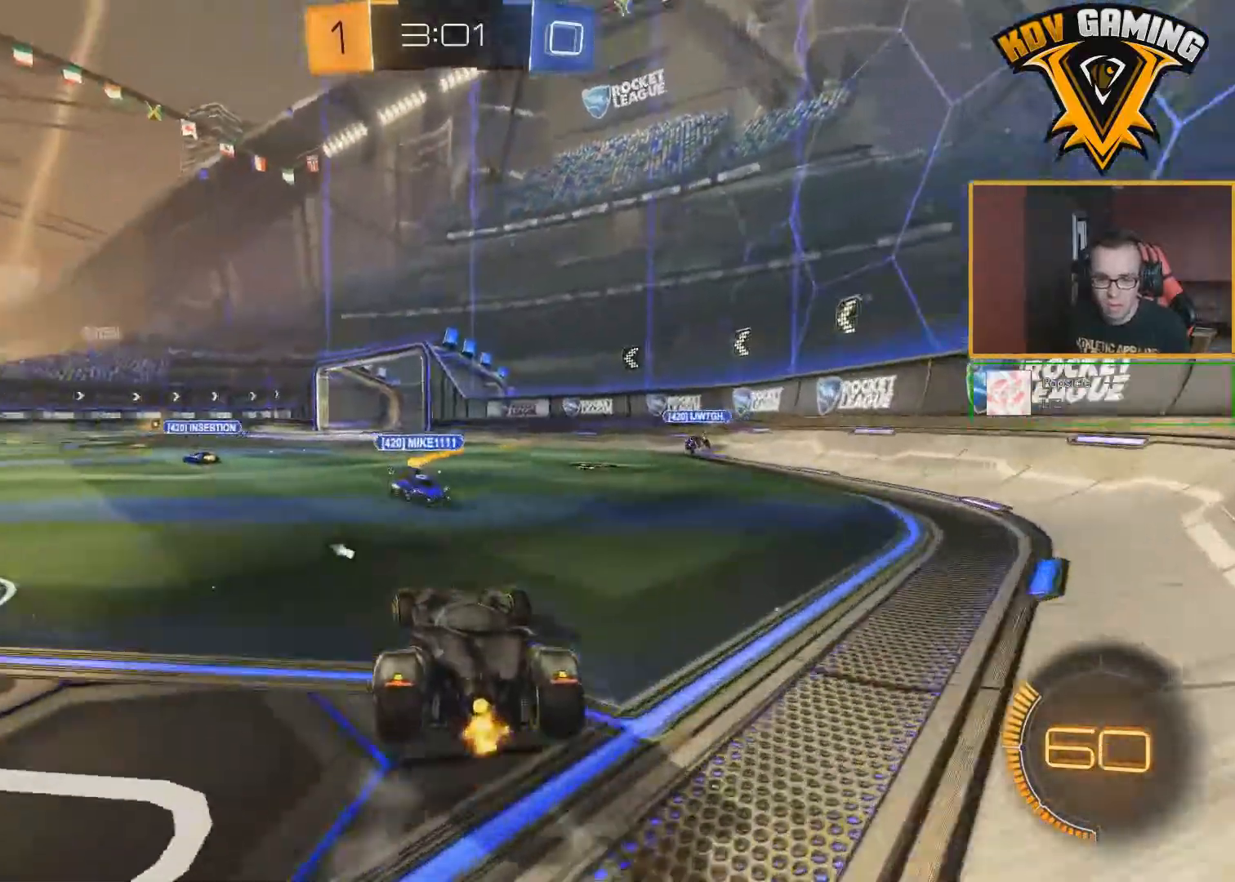
{"buttons": ["B", "R2"], "left_stick": "down-left", "right_stick": "center", "events": [[267, "left_stick", "center"], [367, "B", "down"], [417, "left_stick", "down-left"]]}
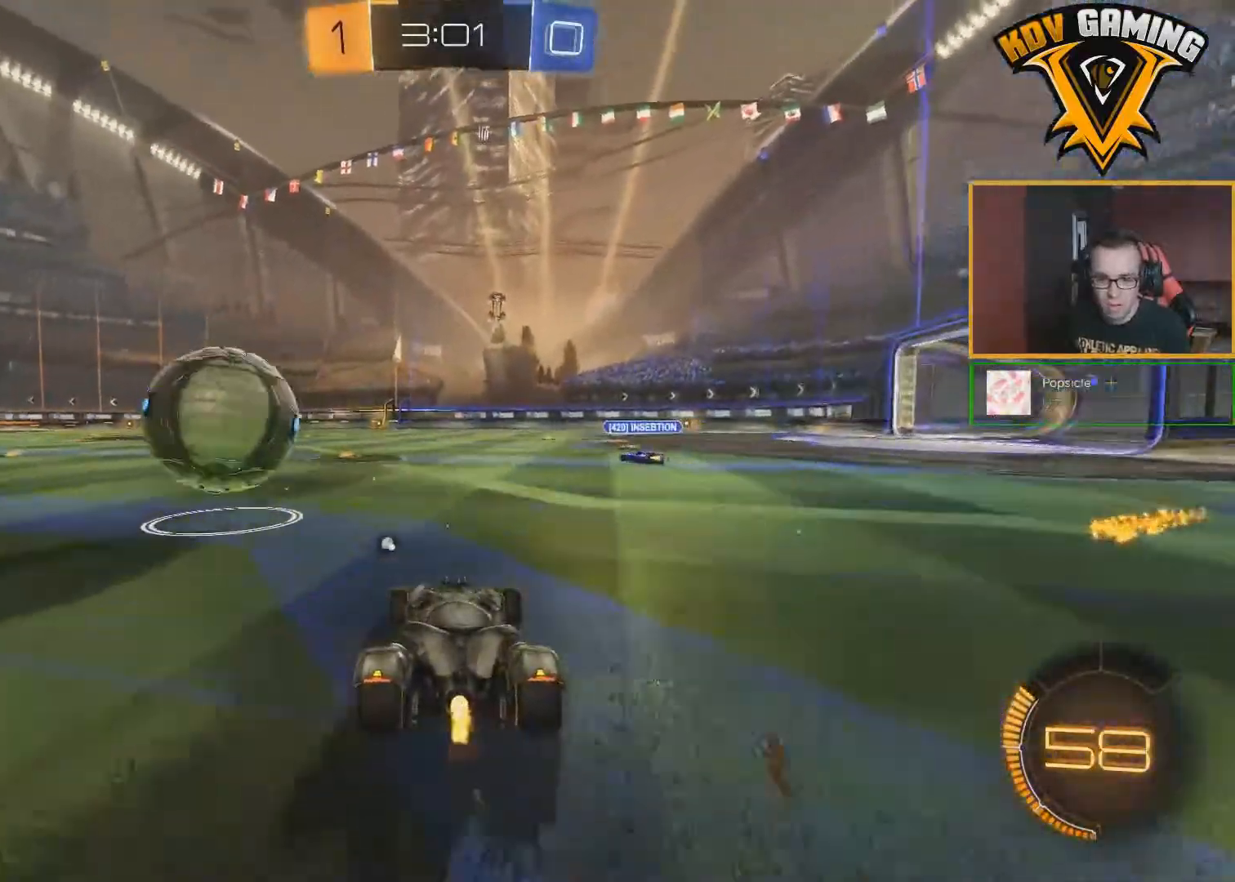
{"buttons": ["A", "B", "L1", "R2"], "left_stick": "left", "right_stick": "center", "events": [[17, "left_stick", "center"], [100, "left_stick", "down-left"], [167, "A", "down"], [233, "left_stick", "center"], [250, "A", "up"], [333, "left_stick", "left"], [433, "A", "down"], [433, "L1", "down"]]}
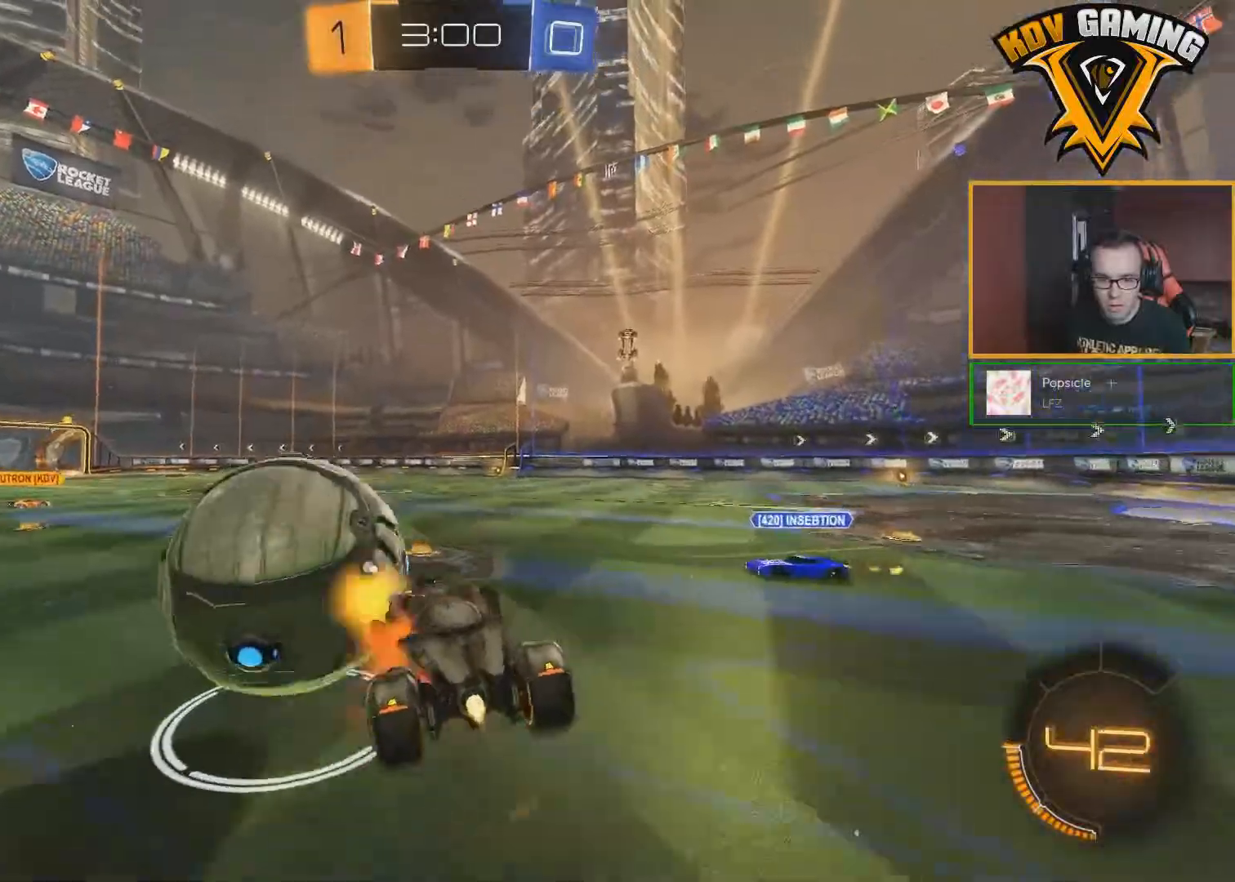
{"buttons": ["R2"], "left_stick": "center", "right_stick": "center", "events": [[67, "A", "up"], [100, "L1", "up"], [133, "B", "up"], [133, "left_stick", "center"], [383, "Y", "down"], [500, "Y", "up"]]}
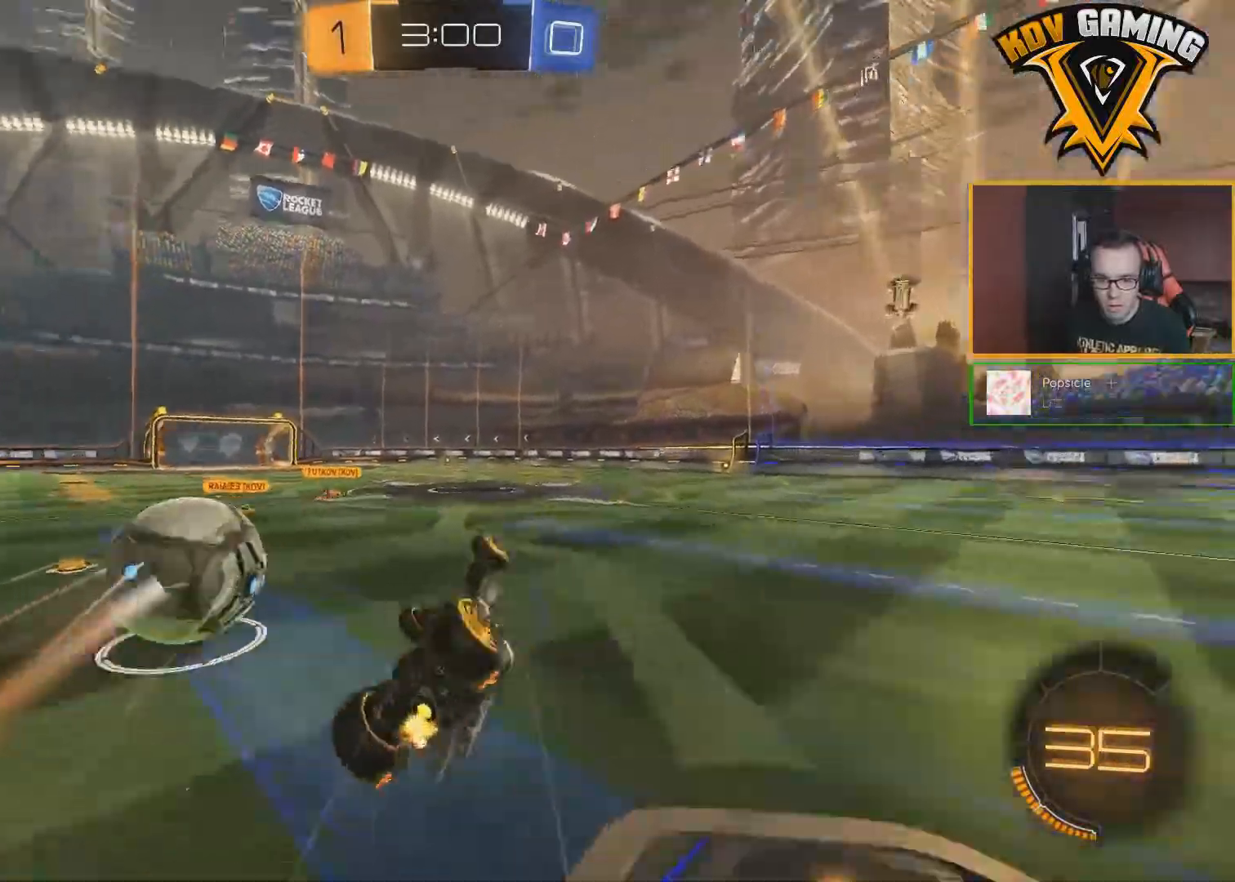
{"buttons": ["R2"], "left_stick": "center", "right_stick": "center", "events": []}
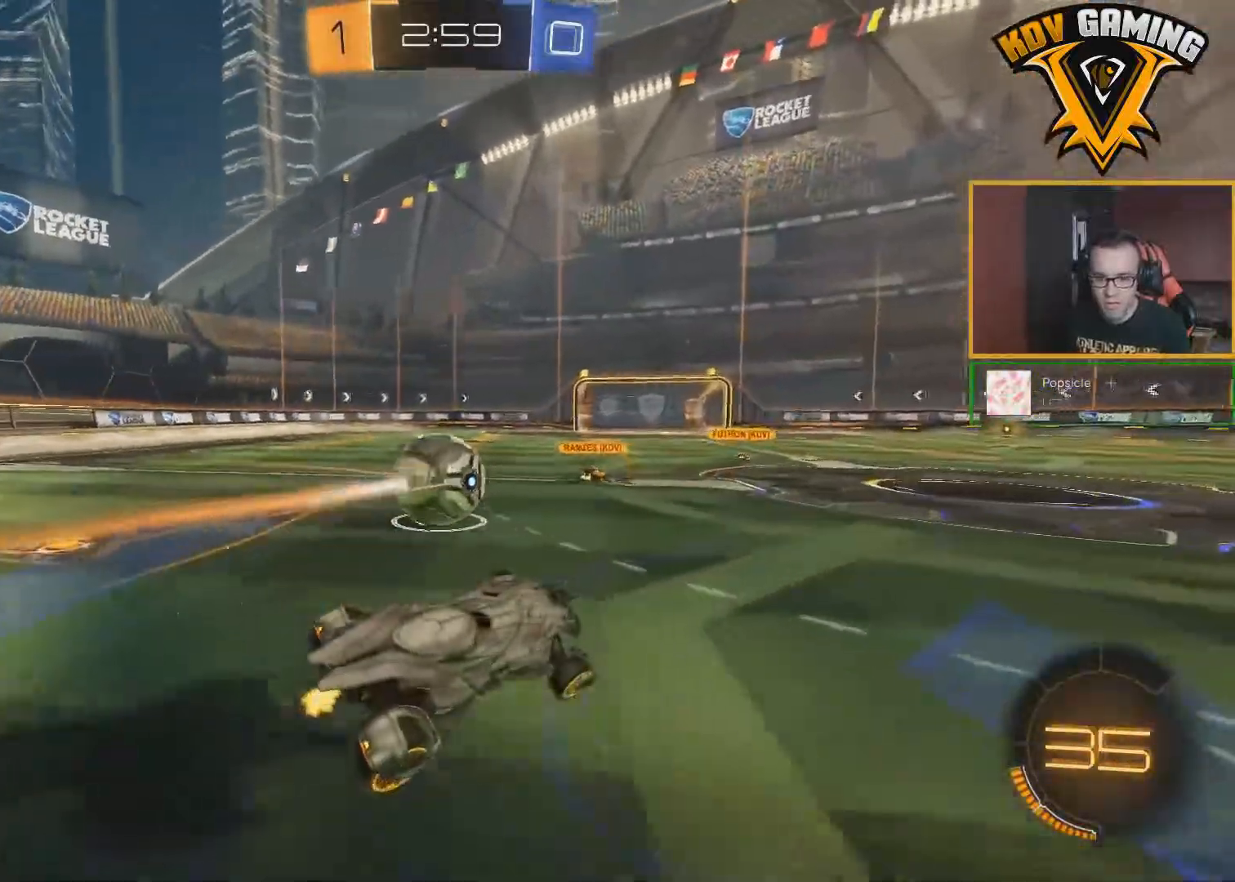
{"buttons": ["A", "R2"], "left_stick": "up", "right_stick": "center", "events": [[267, "left_stick", "up"], [300, "A", "down"], [367, "A", "up"], [417, "A", "down"]]}
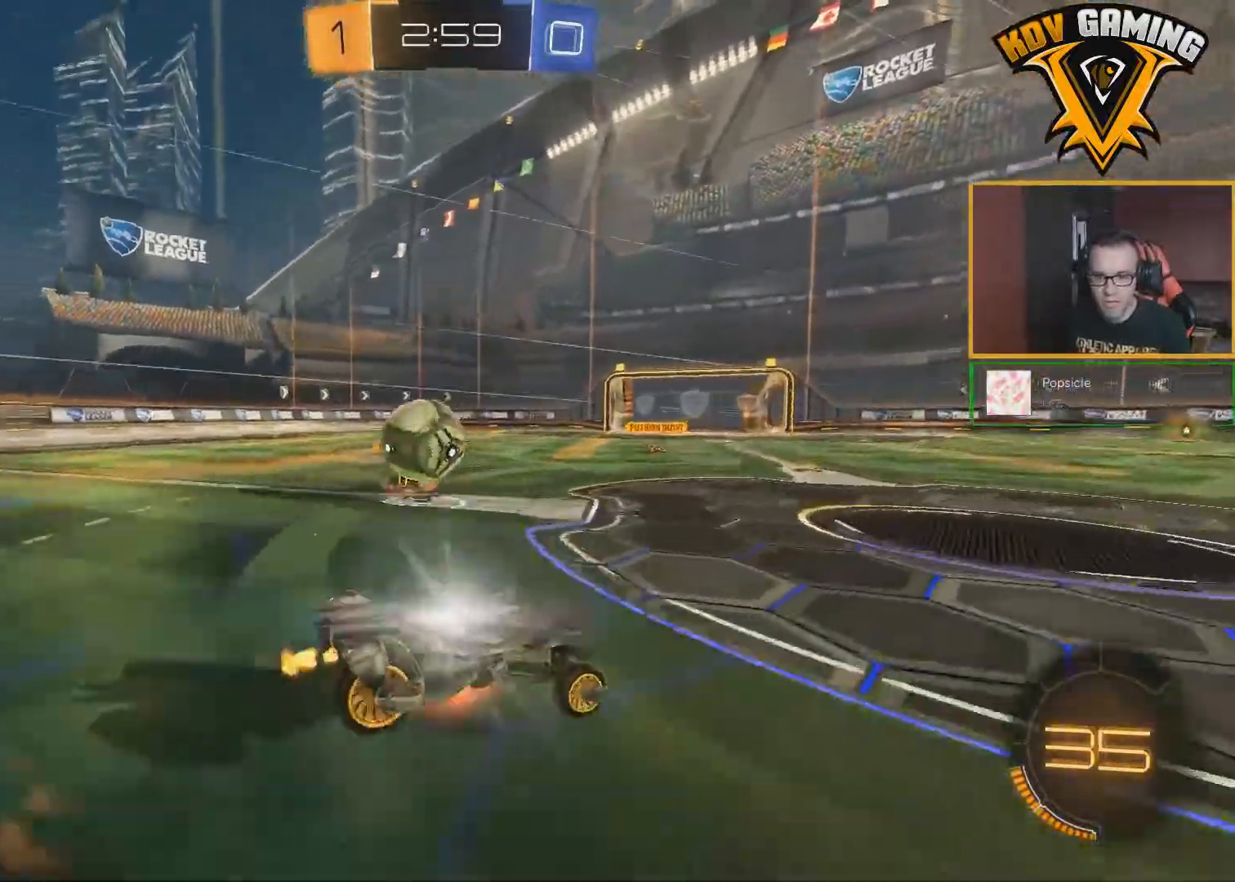
{"buttons": ["R2"], "left_stick": "center", "right_stick": "center", "events": [[17, "A", "up"], [67, "left_stick", "center"]]}
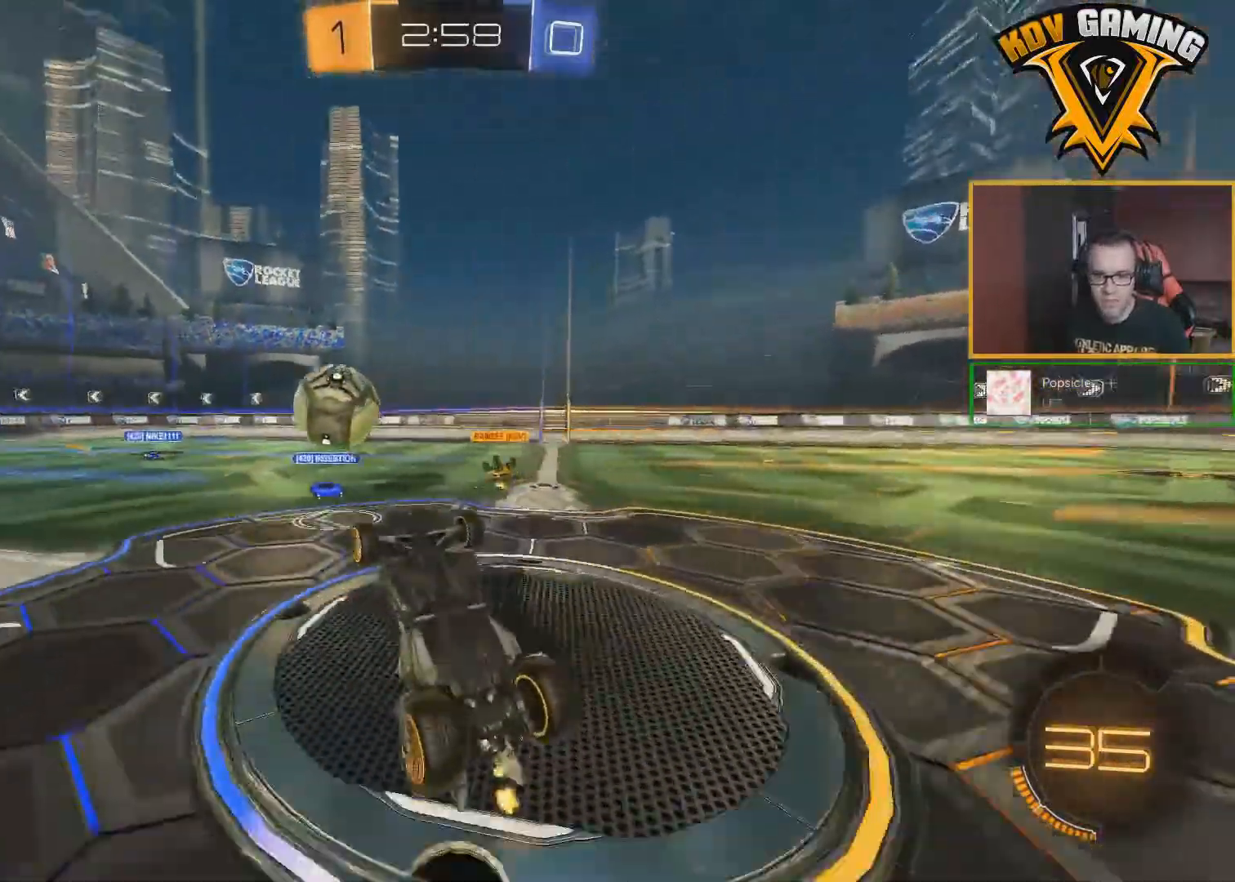
{"buttons": ["R2"], "left_stick": "center", "right_stick": "center", "events": [[167, "Y", "down"], [283, "Y", "up"]]}
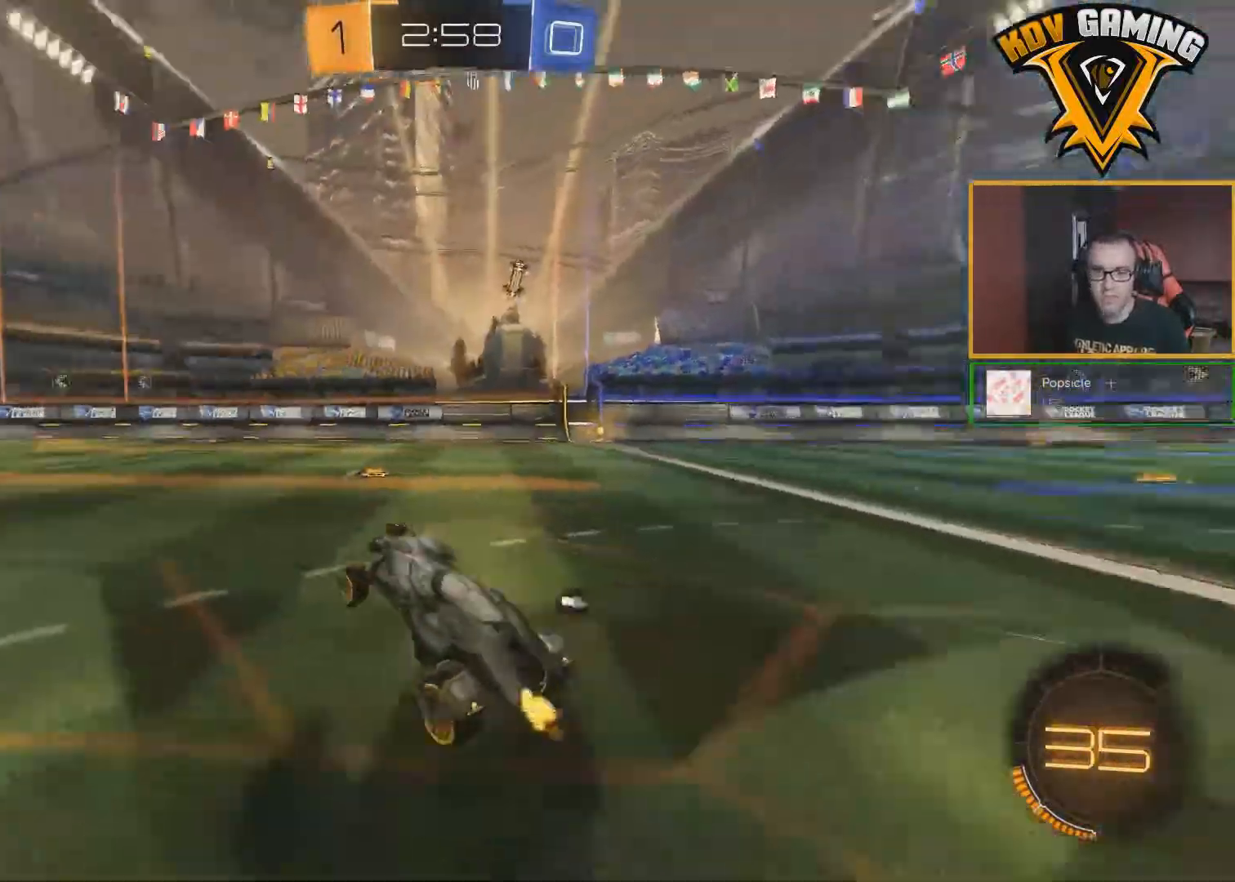
{"buttons": ["B", "R2"], "left_stick": "center", "right_stick": "center", "events": [[317, "left_stick", "left"], [467, "B", "down"], [483, "left_stick", "center"]]}
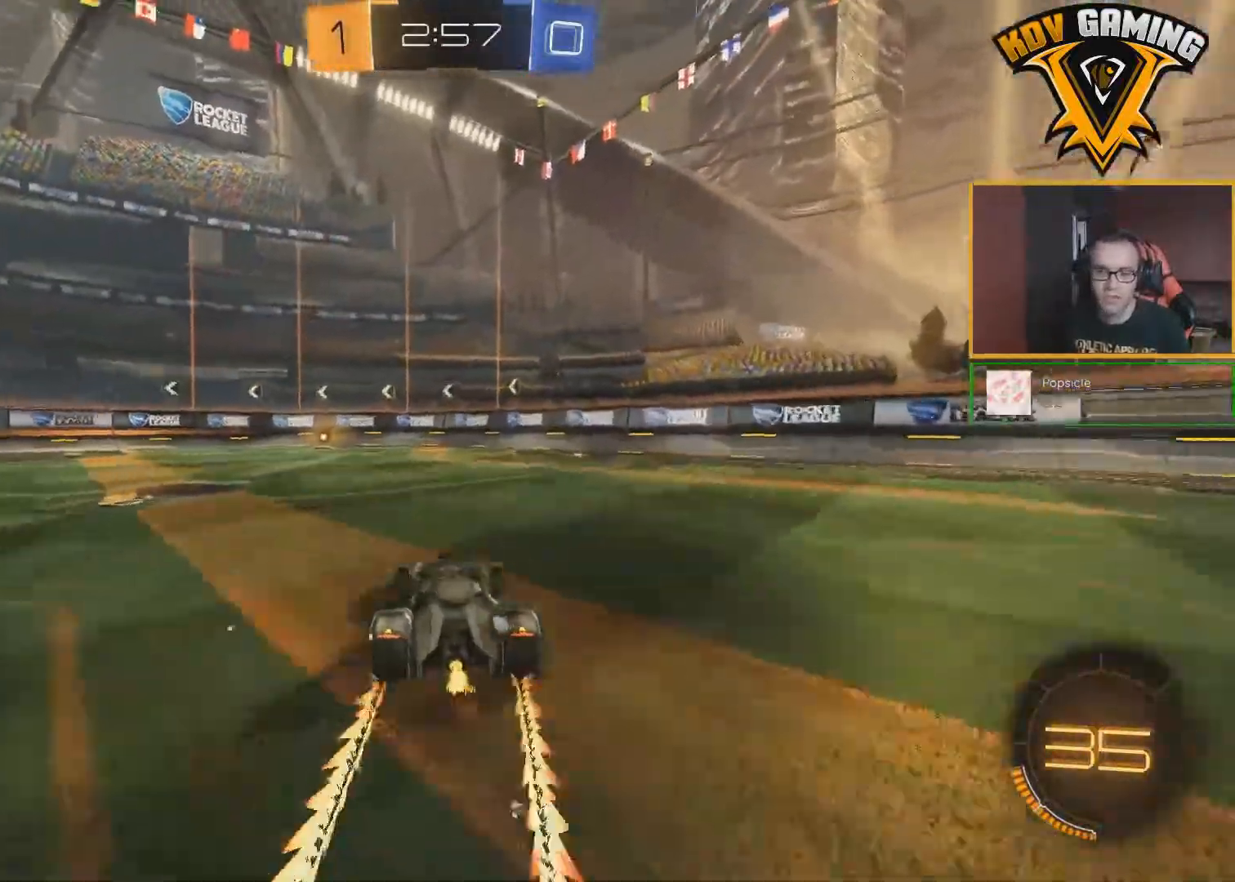
{"buttons": ["R2"], "left_stick": "center", "right_stick": "center", "events": [[183, "left_stick", "left"], [267, "B", "up"], [367, "left_stick", "center"]]}
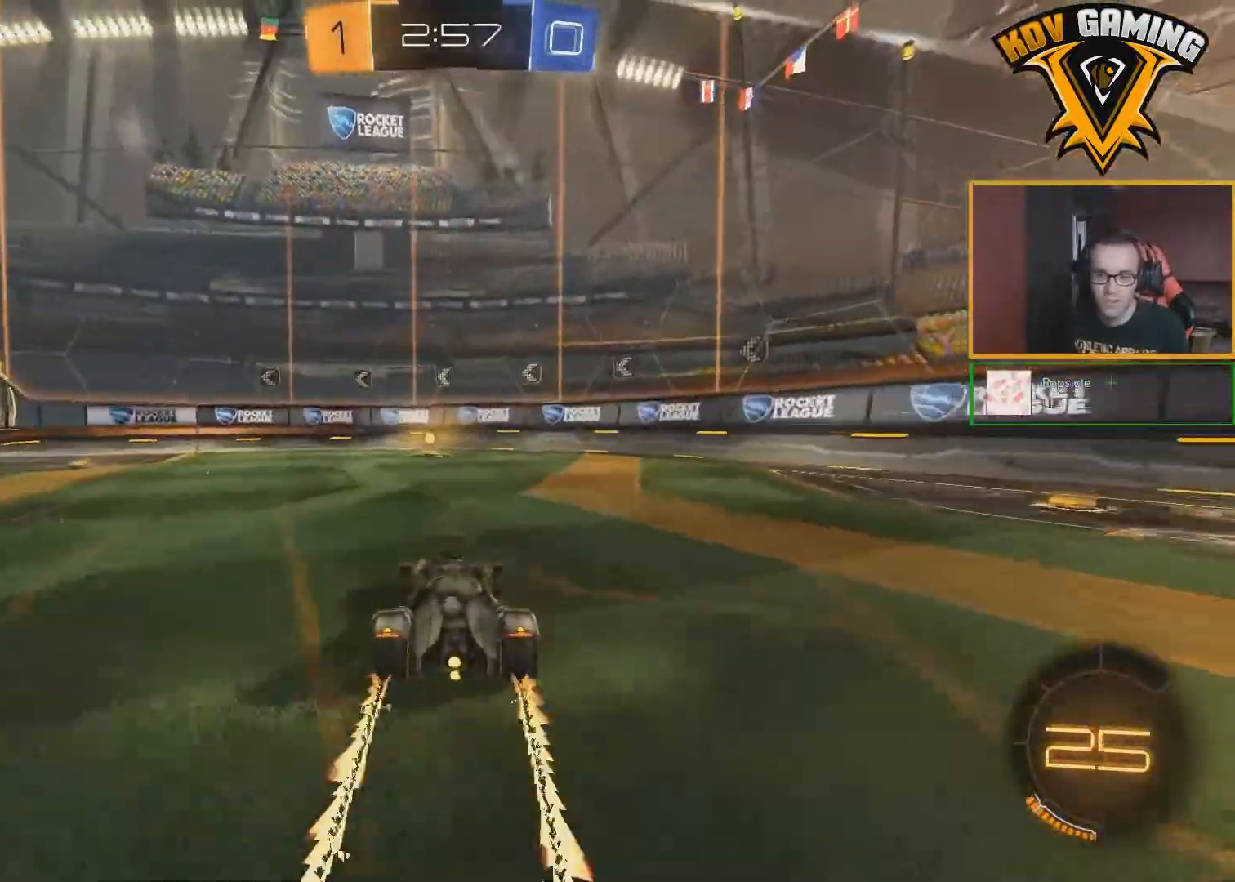
{"buttons": ["L1", "R2"], "left_stick": "left", "right_stick": "center", "events": [[17, "Y", "down"], [33, "left_stick", "down-right"], [133, "Y", "up"], [150, "left_stick", "center"], [367, "left_stick", "left"], [433, "L1", "down"]]}